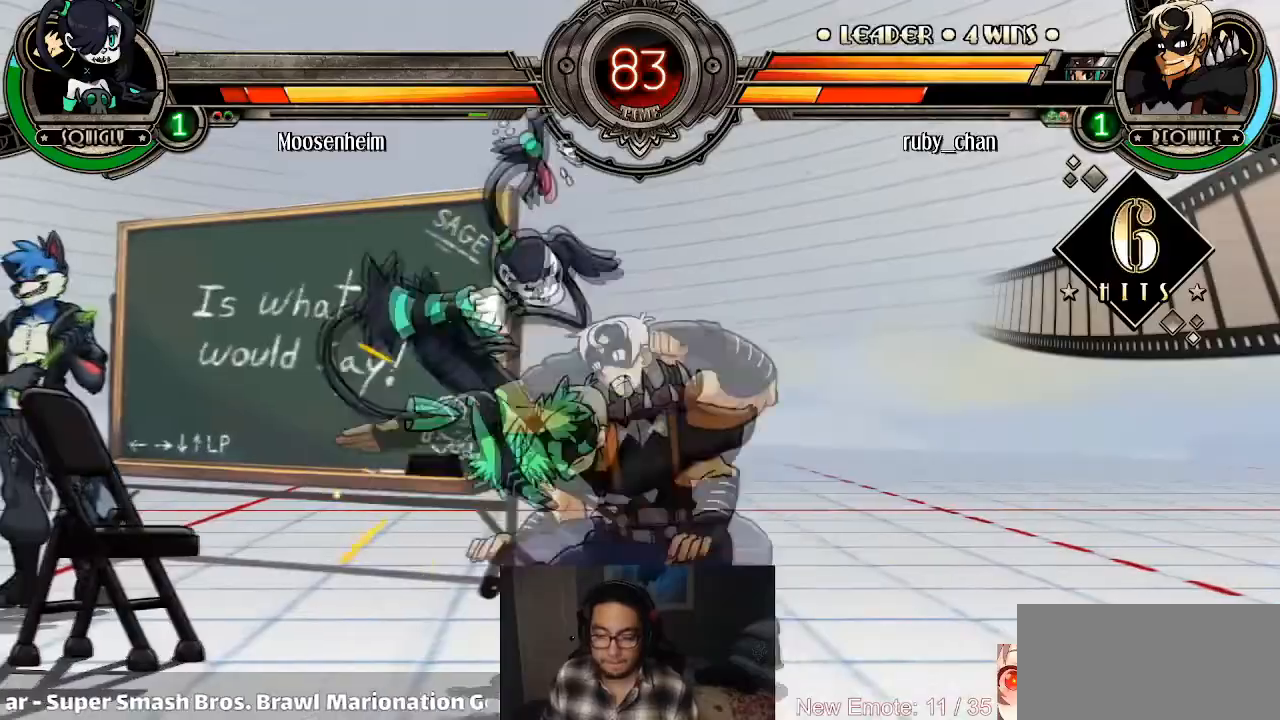
Gameplay with a controller (arcade stick); each line is a JSON object with the inputs held at the frame after it. "events" lists button and stick changes between this image and that frame as [ms after this image, input, new state], when the widget could be followed in between. Not read: L3 R3.
{"buttons": [], "left_stick": "center", "events": [[33, "R2", "up"], [100, "R2", "down"], [133, "R2", "up"], [266, "left_stick", "down-right"], [400, "left_stick", "center"]]}
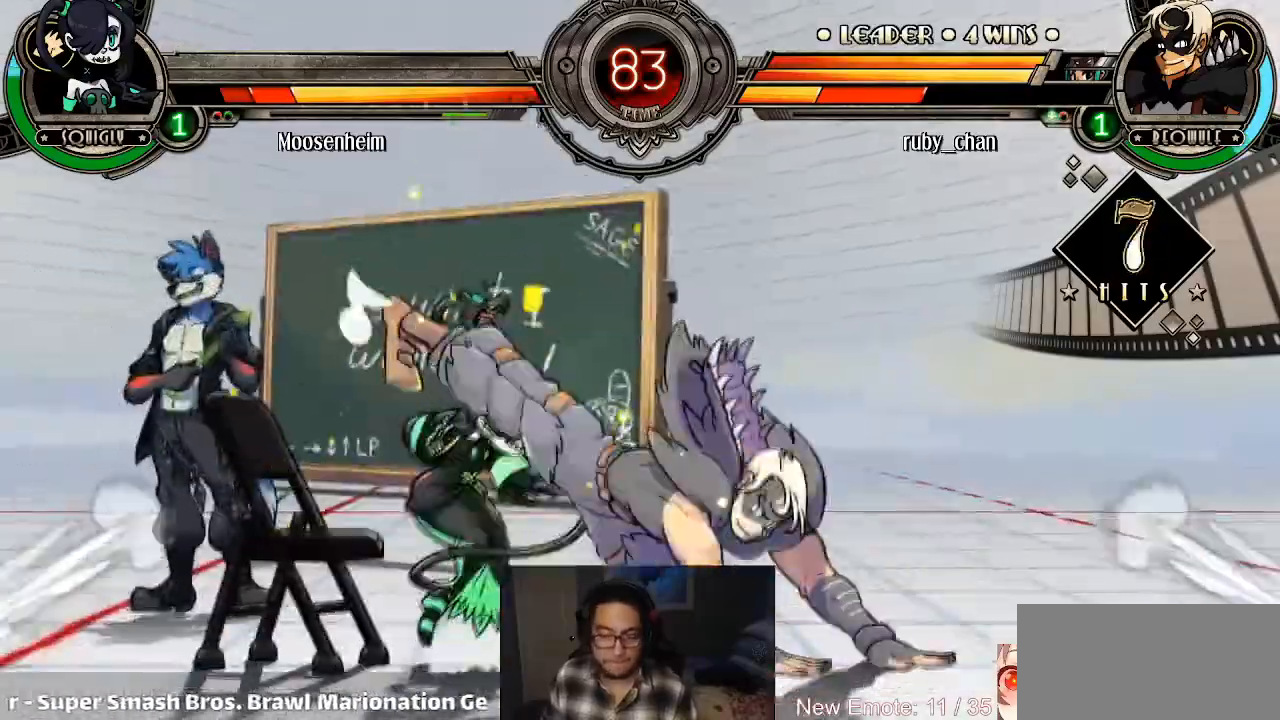
{"buttons": [], "left_stick": "center", "events": []}
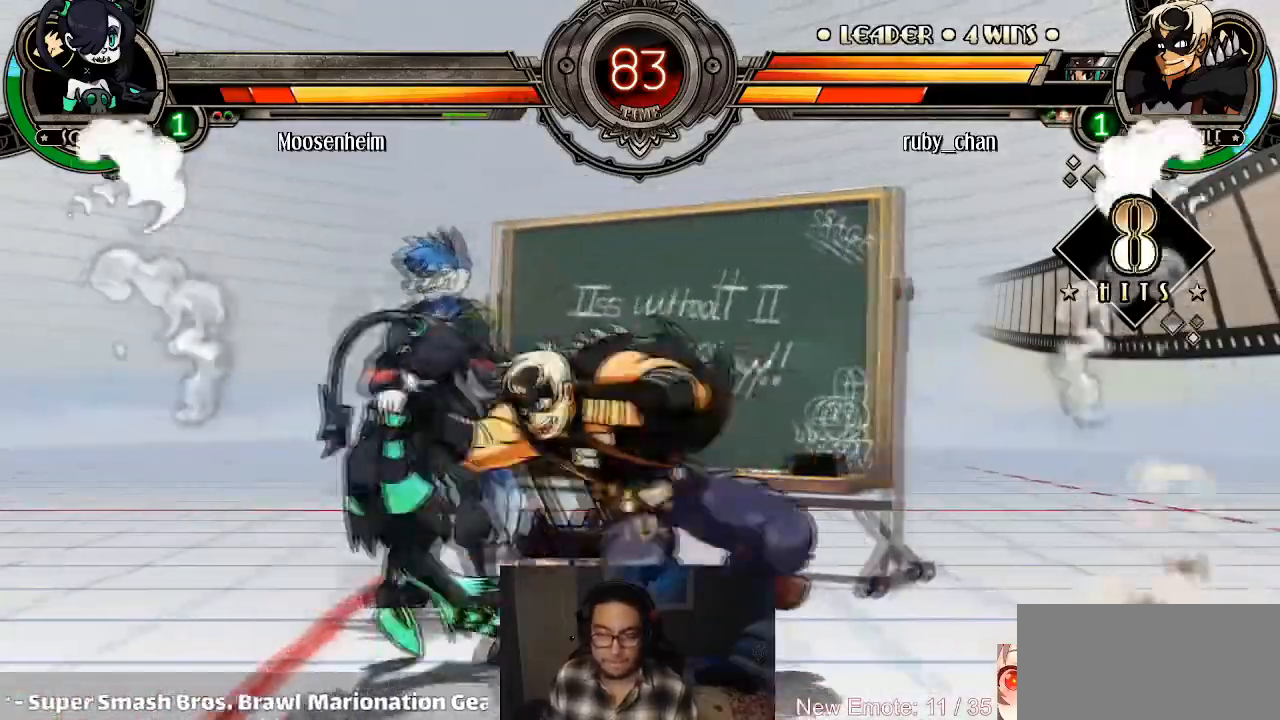
{"buttons": [], "left_stick": "center", "events": []}
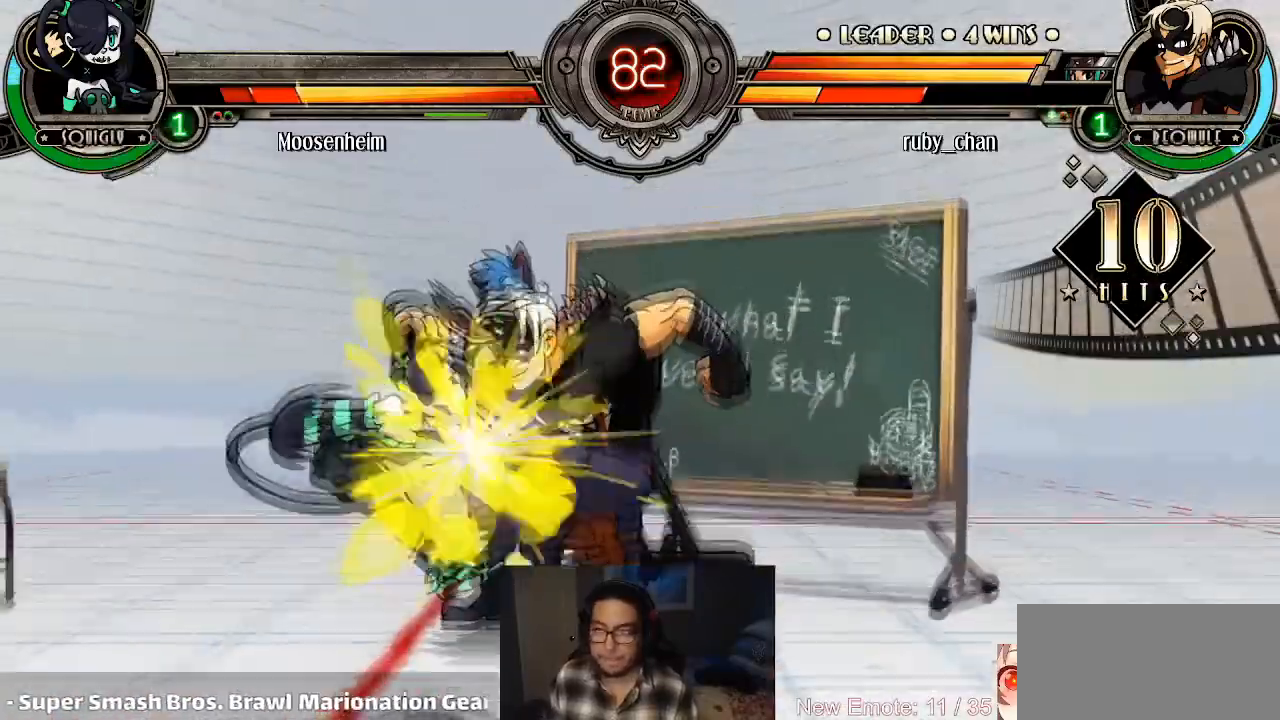
{"buttons": [], "left_stick": "center", "events": []}
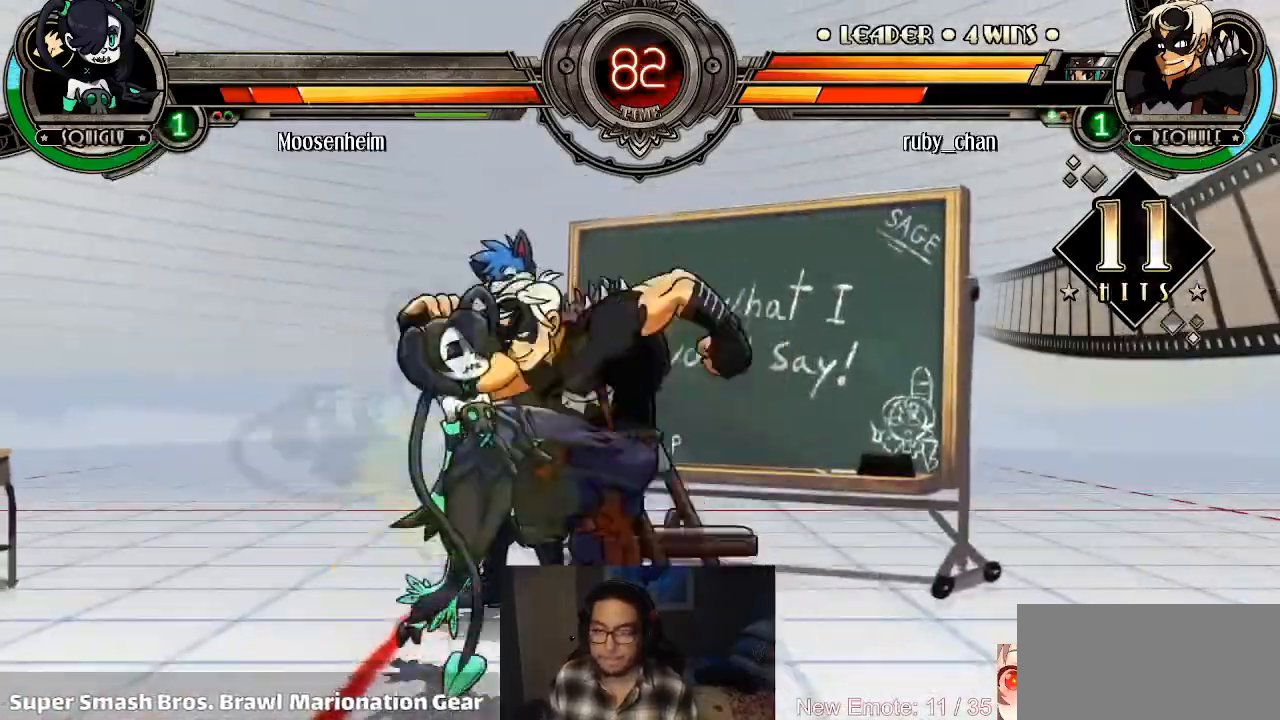
{"buttons": ["SQUARE", "TRIANGLE"], "left_stick": "center", "events": [[66, "left_stick", "right"], [133, "SQUARE", "down"], [133, "TRIANGLE", "down"], [500, "left_stick", "center"]]}
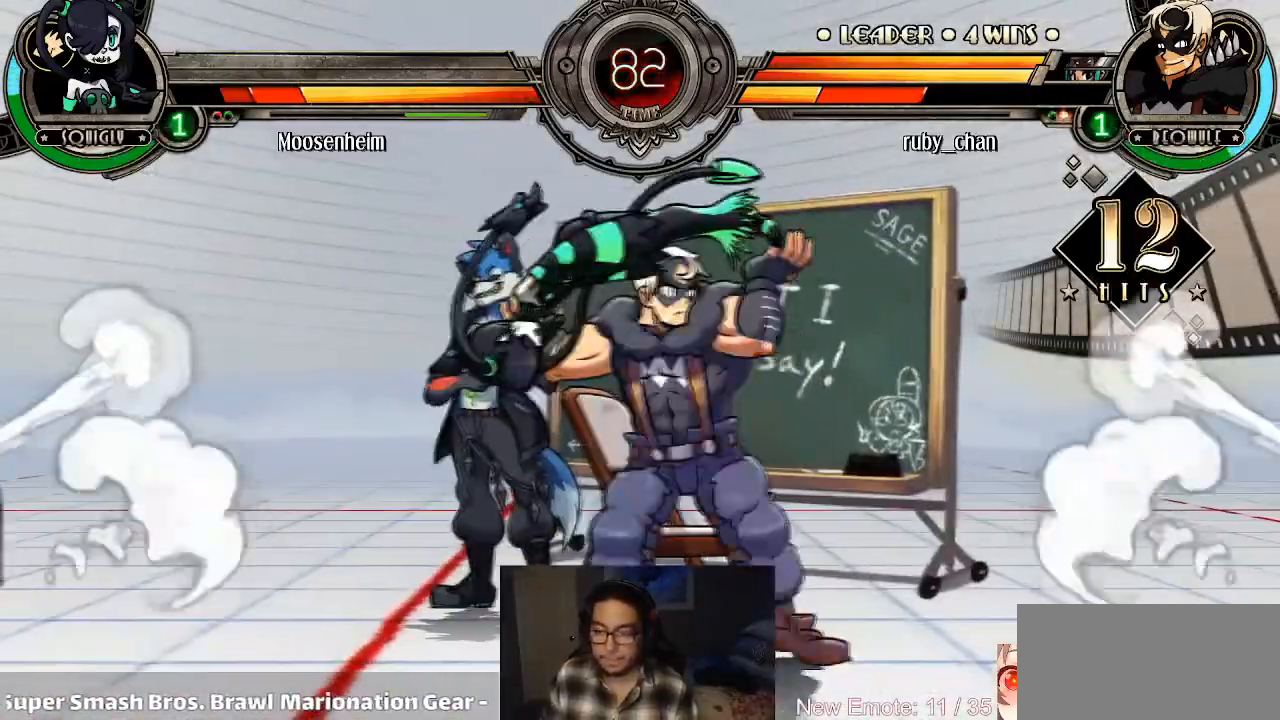
{"buttons": [], "left_stick": "center", "events": [[100, "SQUARE", "up"], [133, "TRIANGLE", "up"]]}
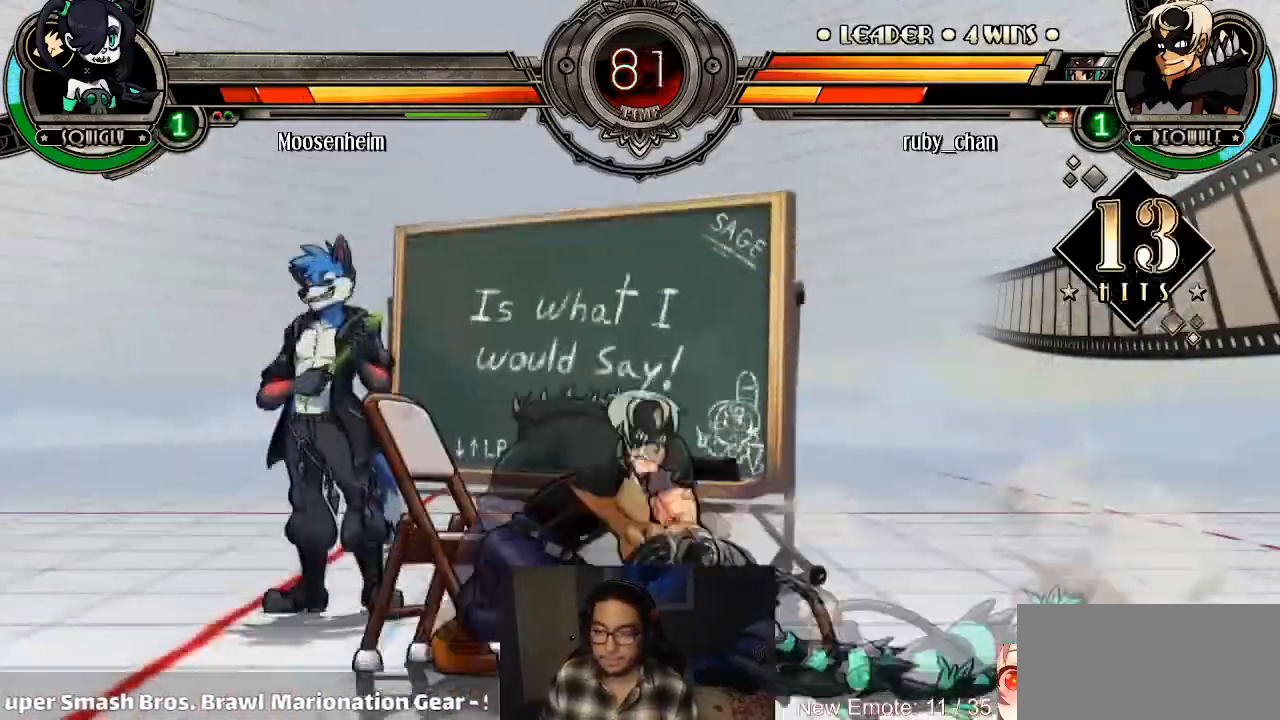
{"buttons": ["CROSS", "CIRCLE"], "left_stick": "down-right", "events": [[133, "left_stick", "up"], [266, "left_stick", "right"], [333, "CIRCLE", "down"], [333, "CROSS", "down"], [333, "left_stick", "down-right"]]}
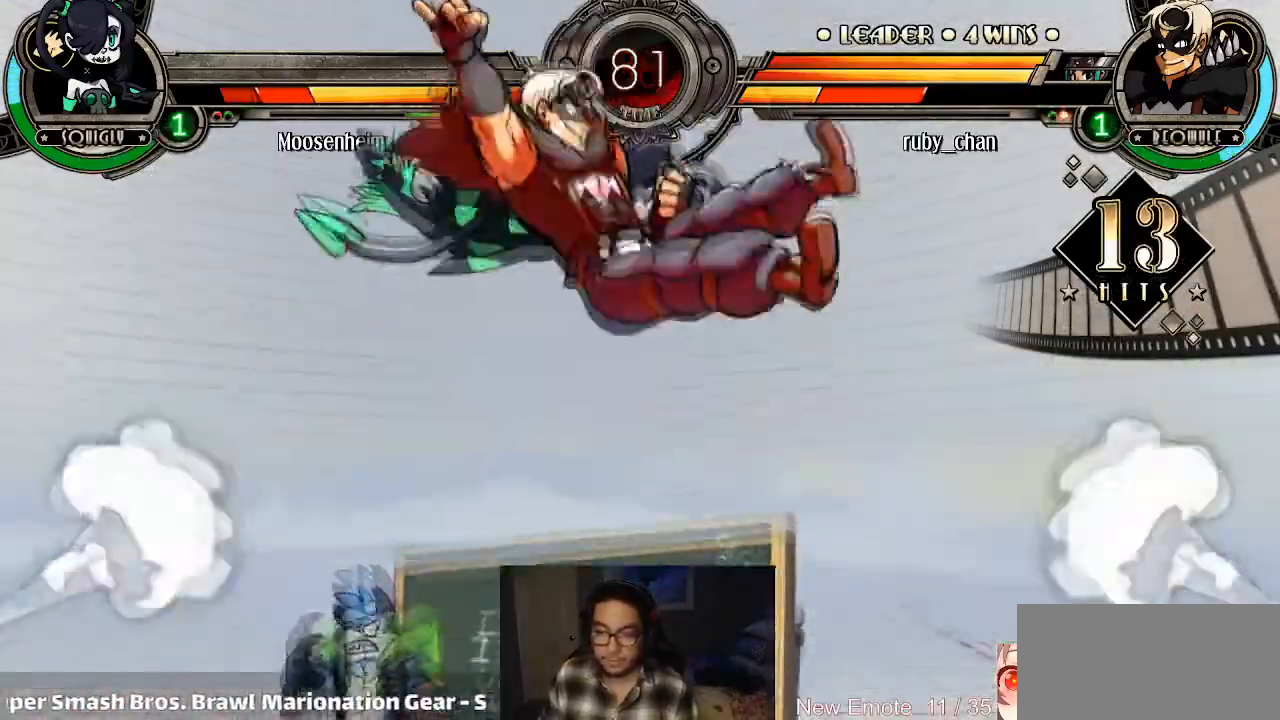
{"buttons": [], "left_stick": "center", "events": [[267, "CIRCLE", "up"], [267, "CROSS", "up"], [334, "left_stick", "center"]]}
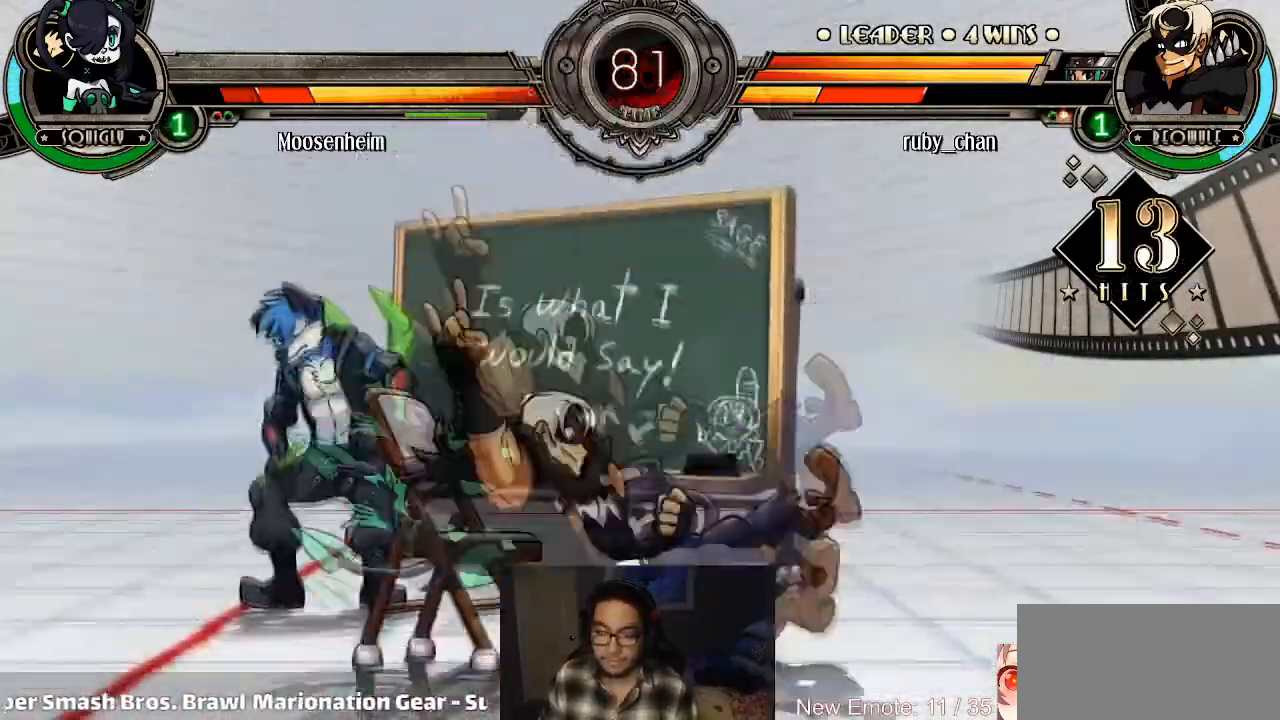
{"buttons": [], "left_stick": "left", "events": [[233, "left_stick", "left"]]}
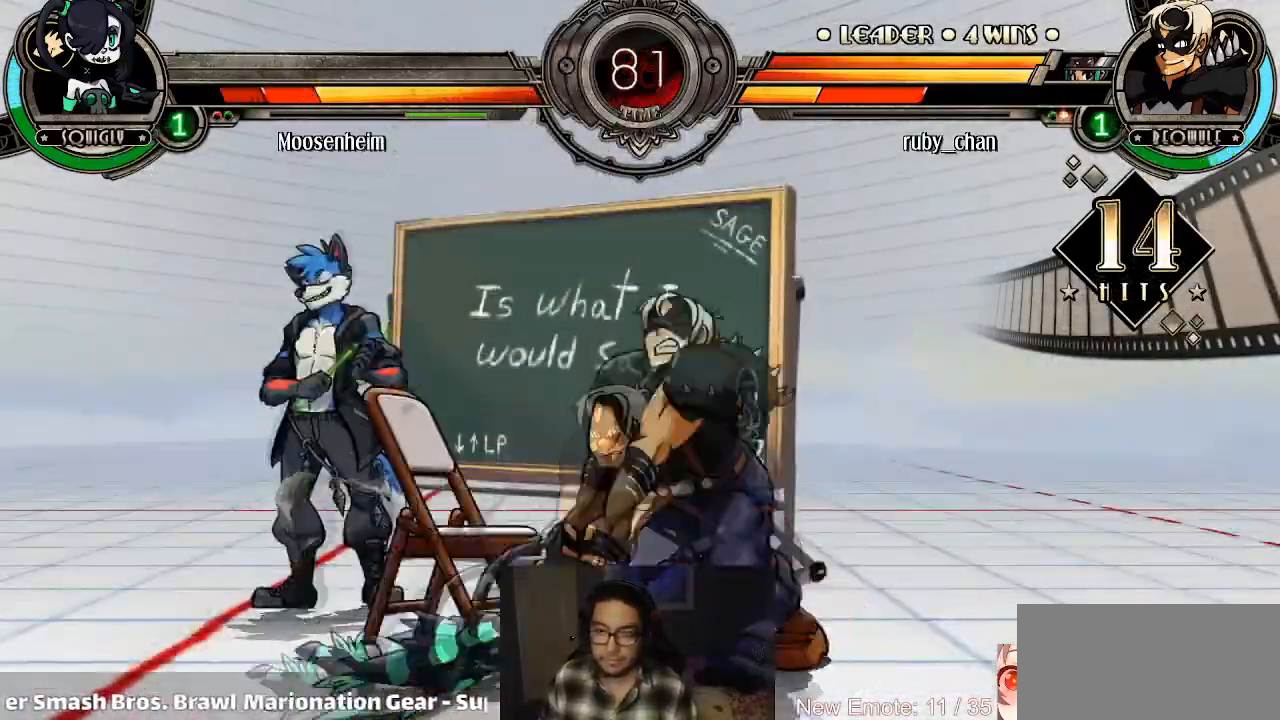
{"buttons": [], "left_stick": "center", "events": [[400, "left_stick", "center"]]}
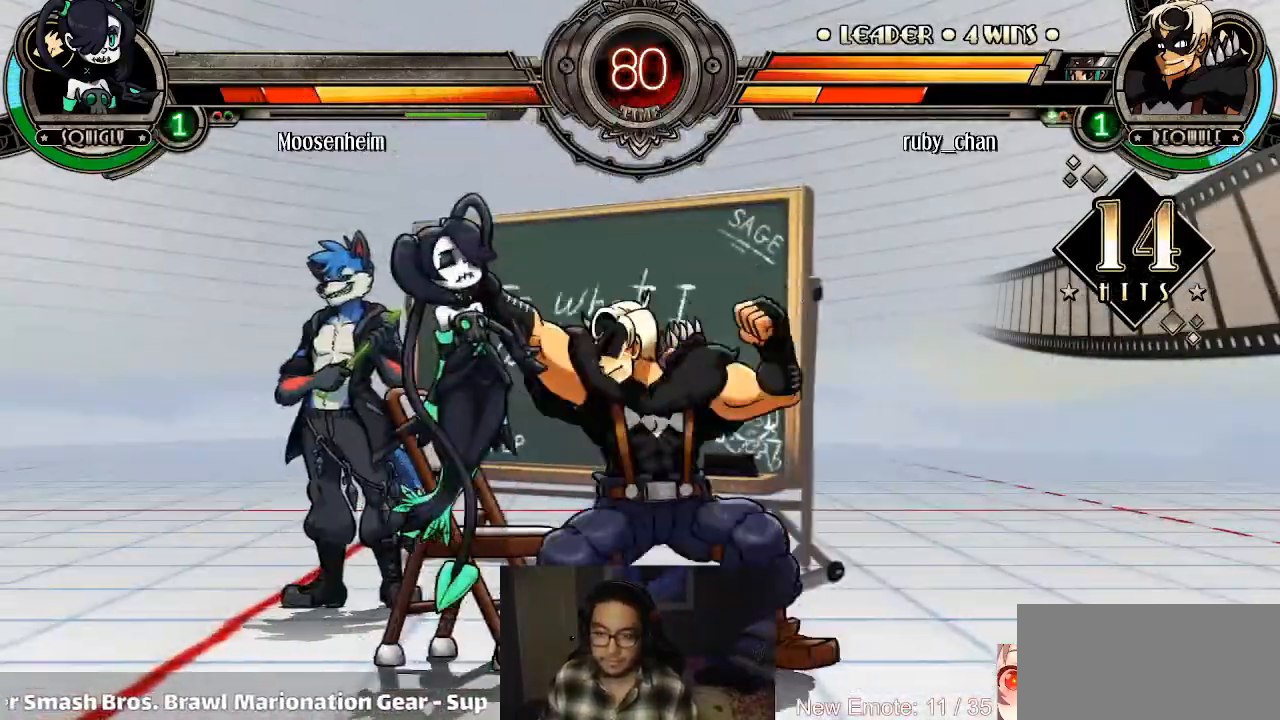
{"buttons": [], "left_stick": "center", "events": [[34, "left_stick", "up"], [101, "left_stick", "down"], [134, "TRIANGLE", "down"], [167, "TRIANGLE", "up"], [434, "left_stick", "center"]]}
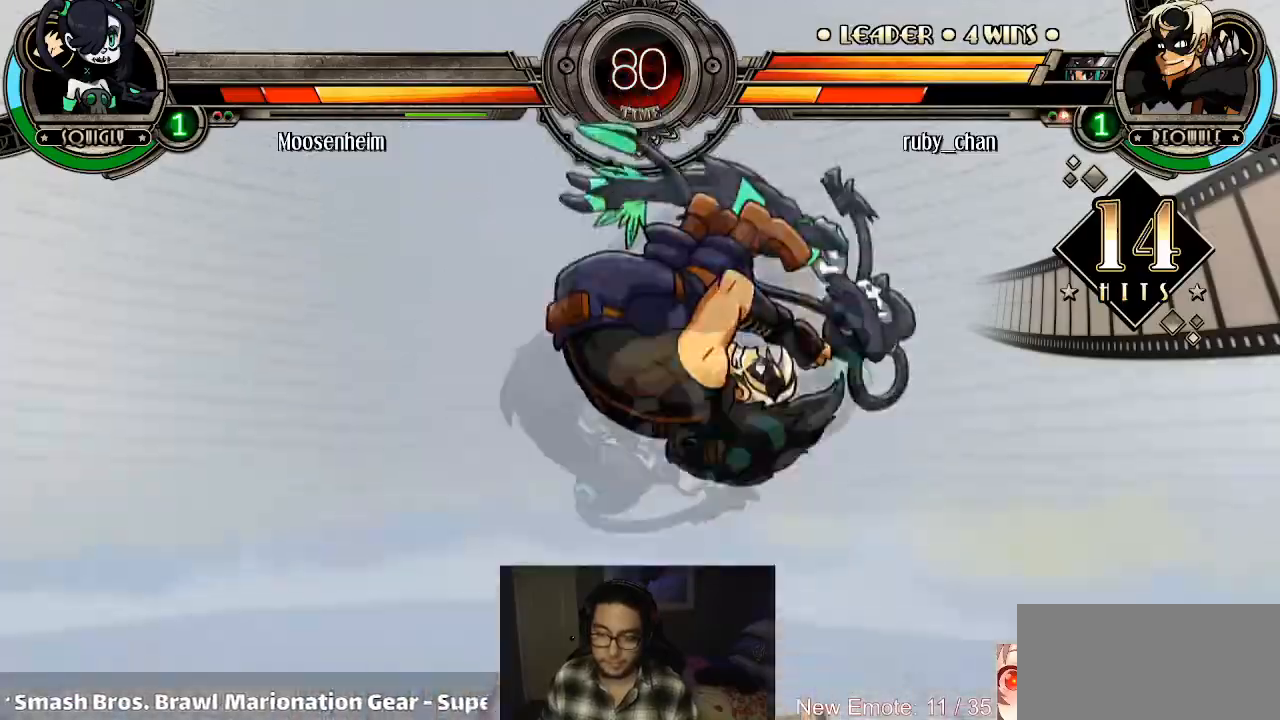
{"buttons": [], "left_stick": "center", "events": []}
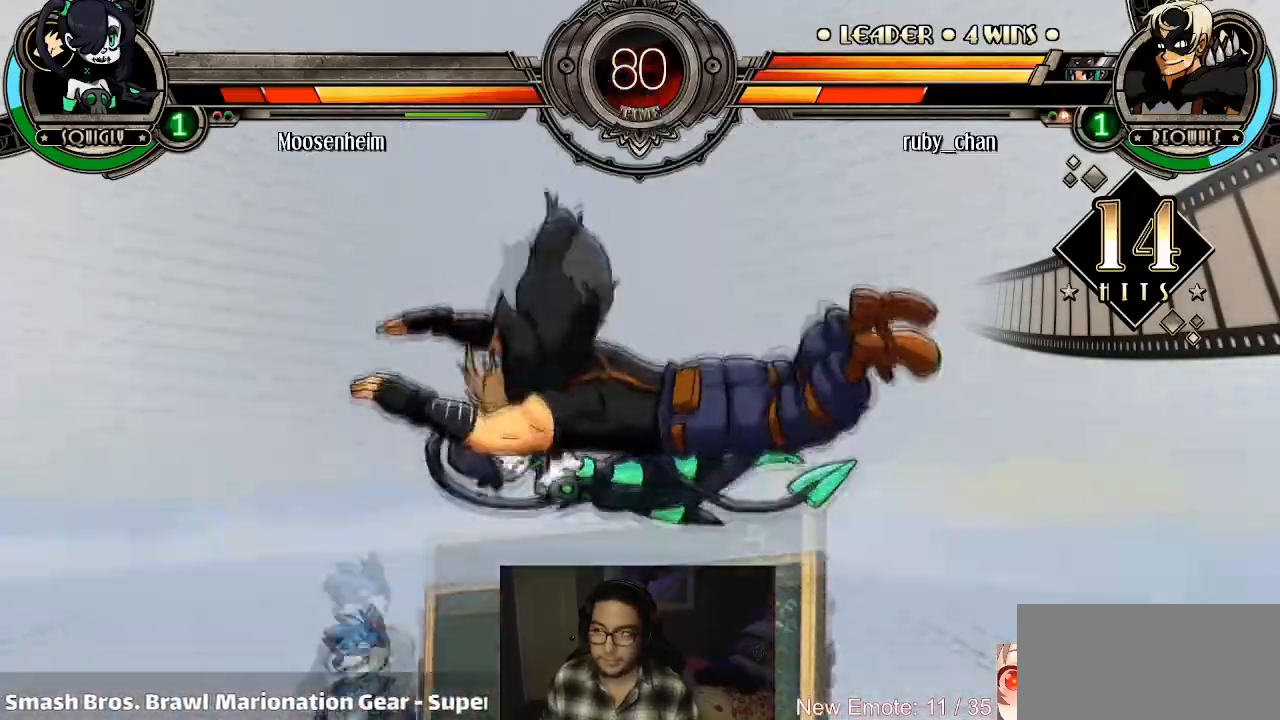
{"buttons": [], "left_stick": "center", "events": []}
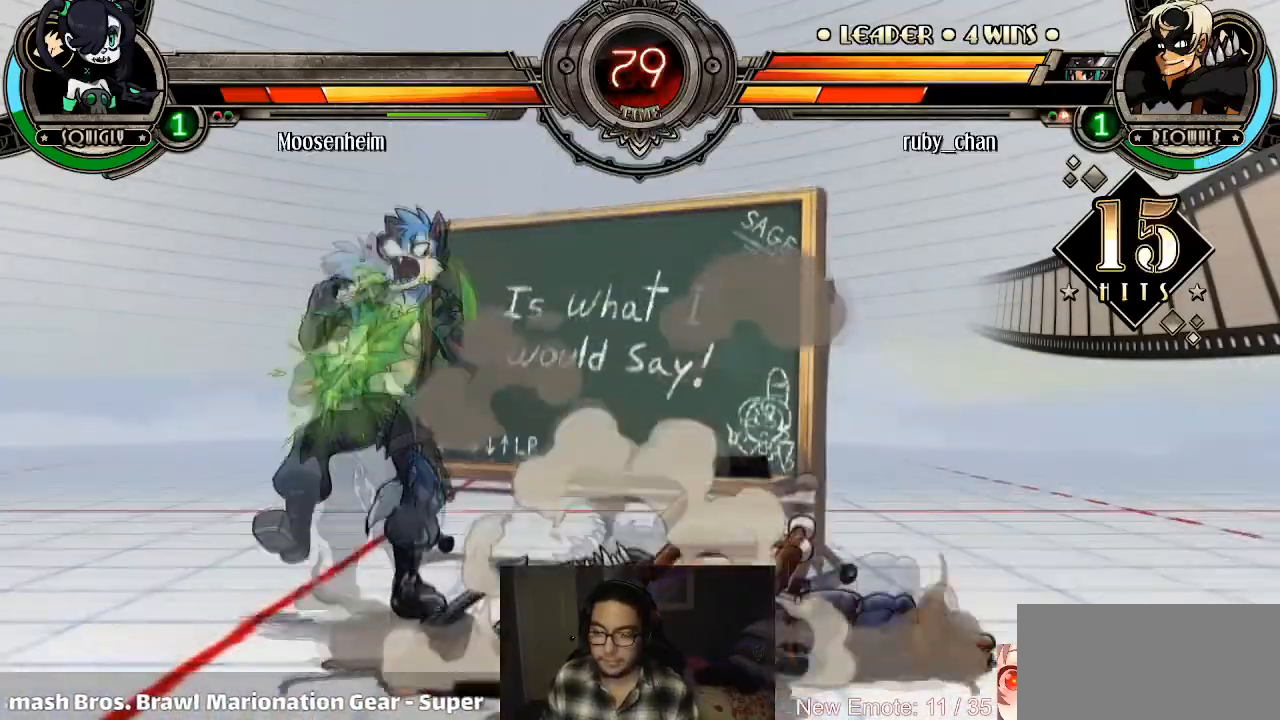
{"buttons": [], "left_stick": "up-left", "events": [[300, "left_stick", "up-left"]]}
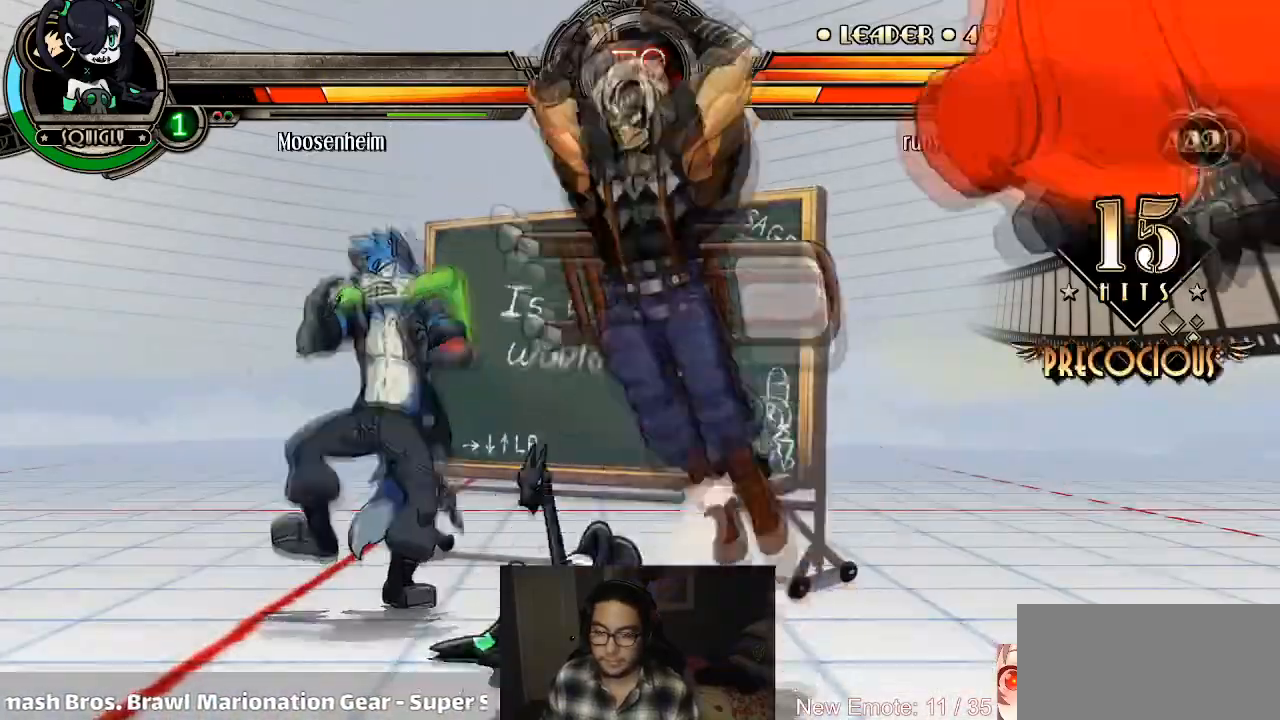
{"buttons": [], "left_stick": "center", "events": [[34, "left_stick", "down-right"], [334, "left_stick", "center"]]}
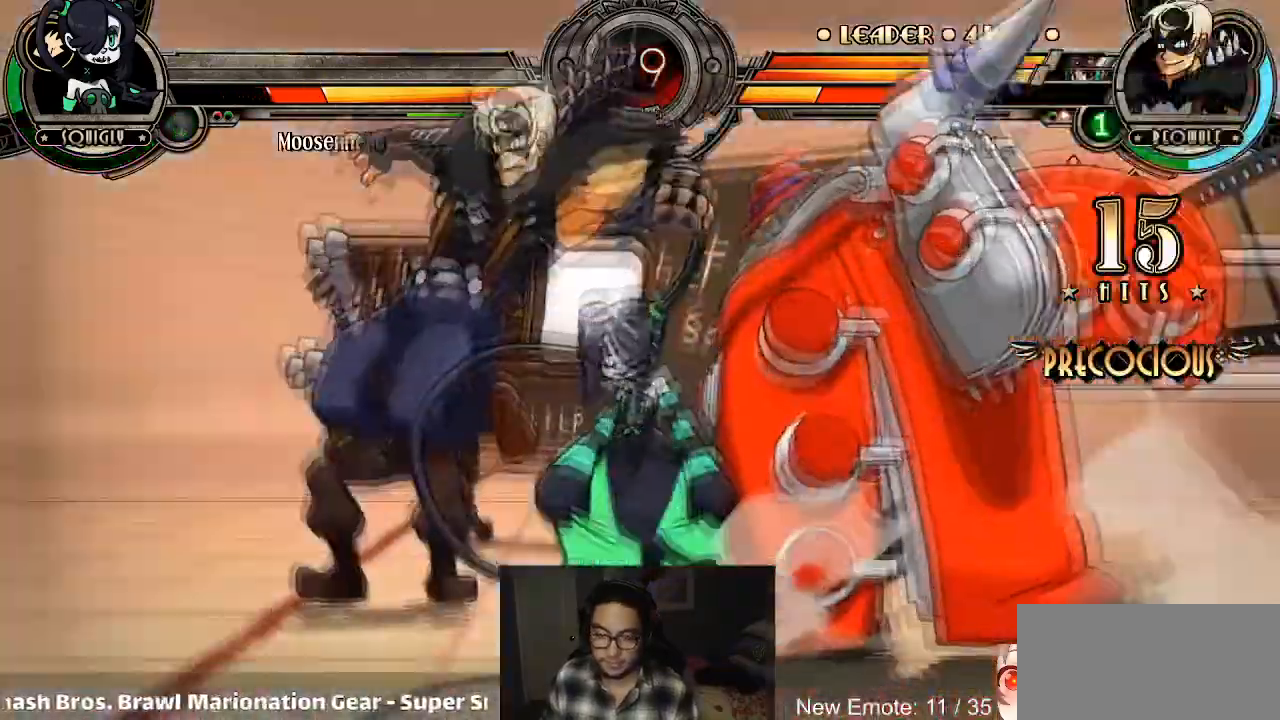
{"buttons": [], "left_stick": "left", "events": [[133, "left_stick", "right"], [234, "left_stick", "center"], [400, "left_stick", "left"]]}
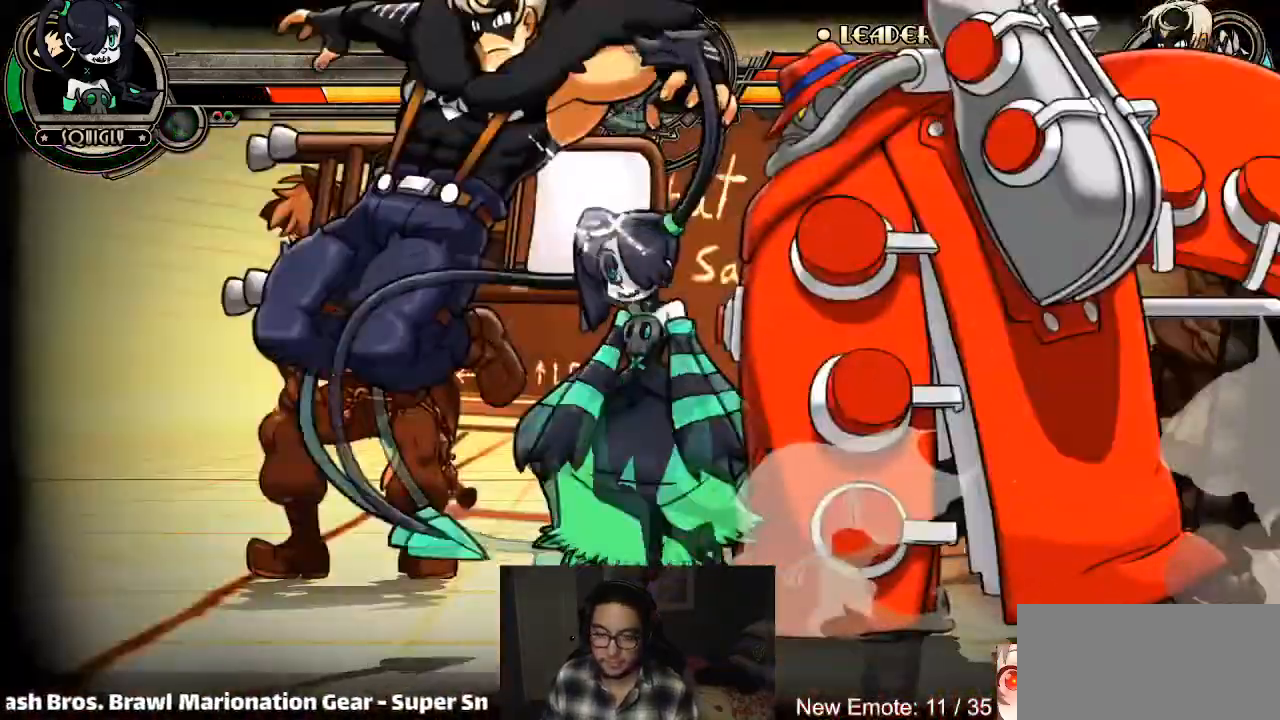
{"buttons": [], "left_stick": "up-left", "events": [[34, "left_stick", "down"], [167, "CROSS", "down"], [200, "left_stick", "right"], [234, "CROSS", "up"], [267, "left_stick", "center"], [367, "left_stick", "up-left"]]}
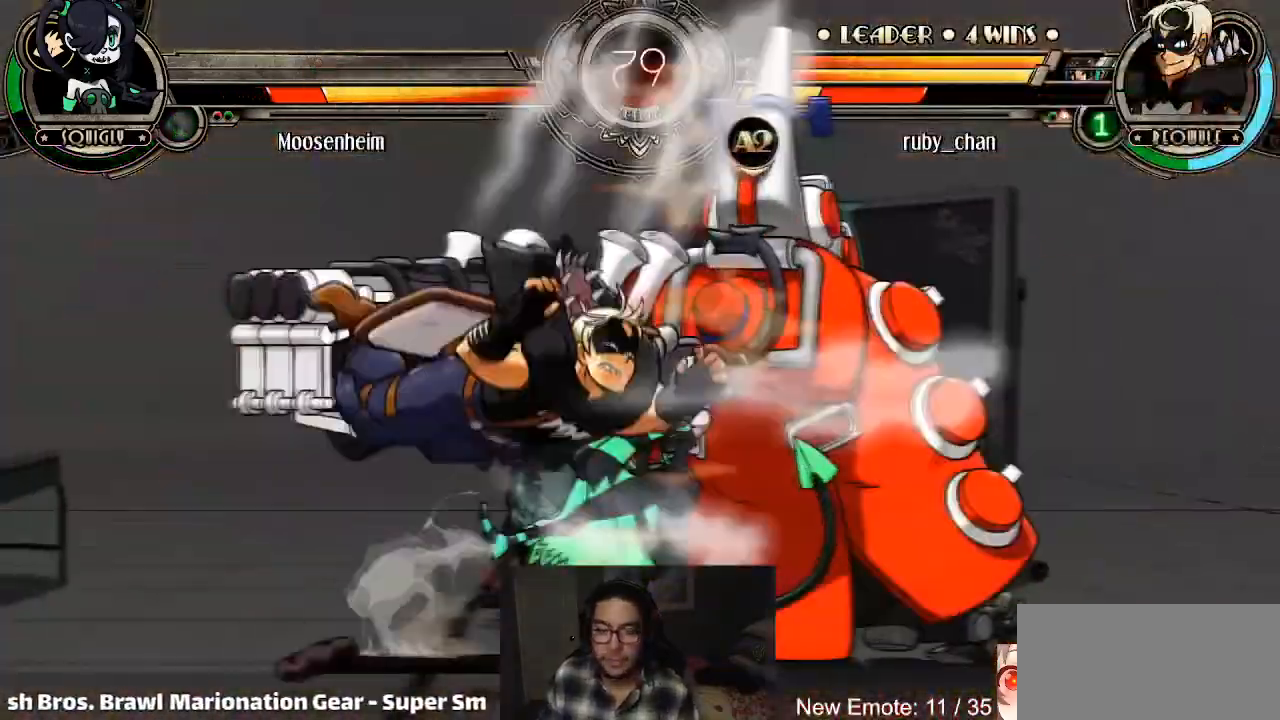
{"buttons": [], "left_stick": "center", "events": [[233, "left_stick", "center"], [333, "R1", "down"], [367, "SQUARE", "down"], [367, "TRIANGLE", "down"], [433, "R1", "up"], [433, "TRIANGLE", "up"], [467, "SQUARE", "up"]]}
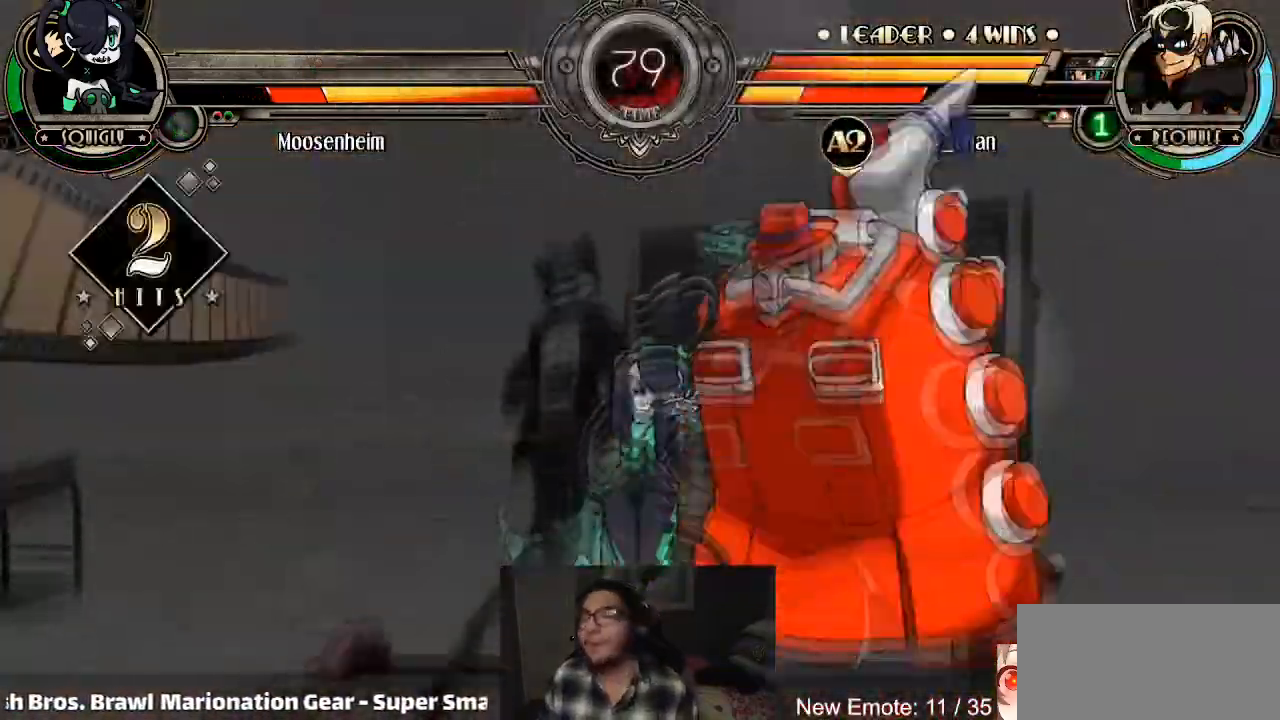
{"buttons": [], "left_stick": "center", "events": []}
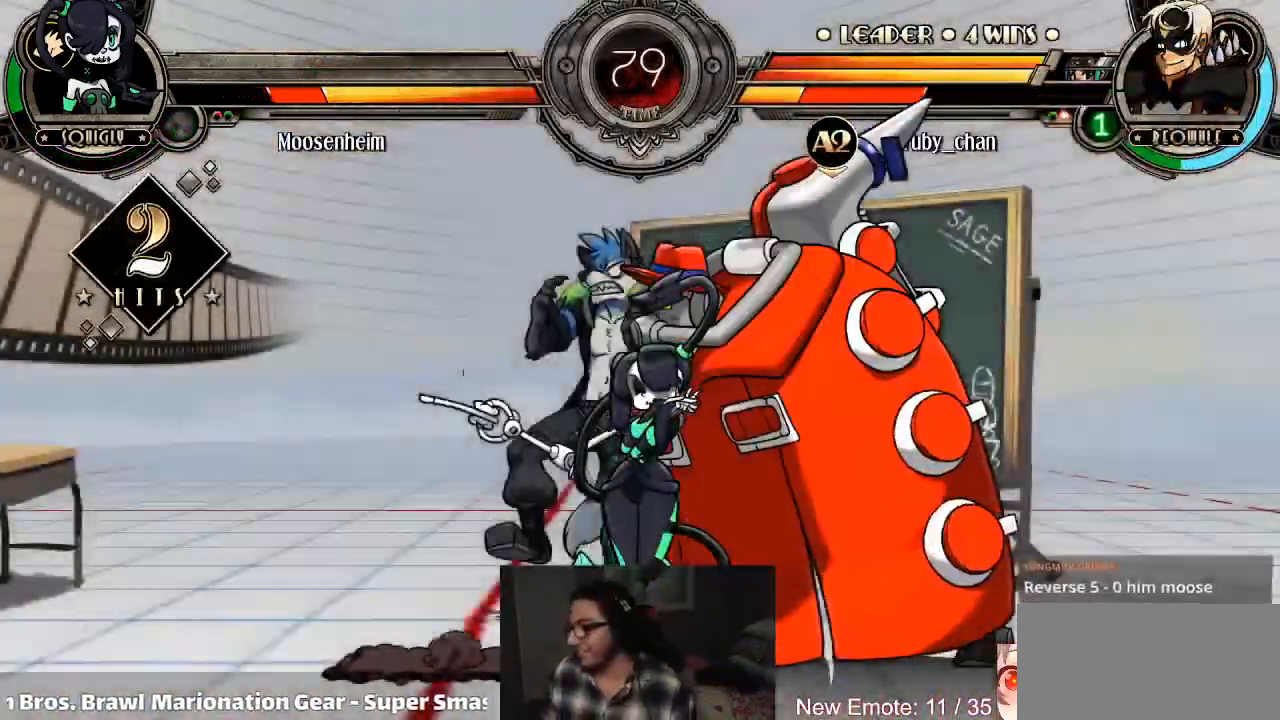
{"buttons": ["TRIANGLE"], "left_stick": "center", "events": [[500, "TRIANGLE", "down"]]}
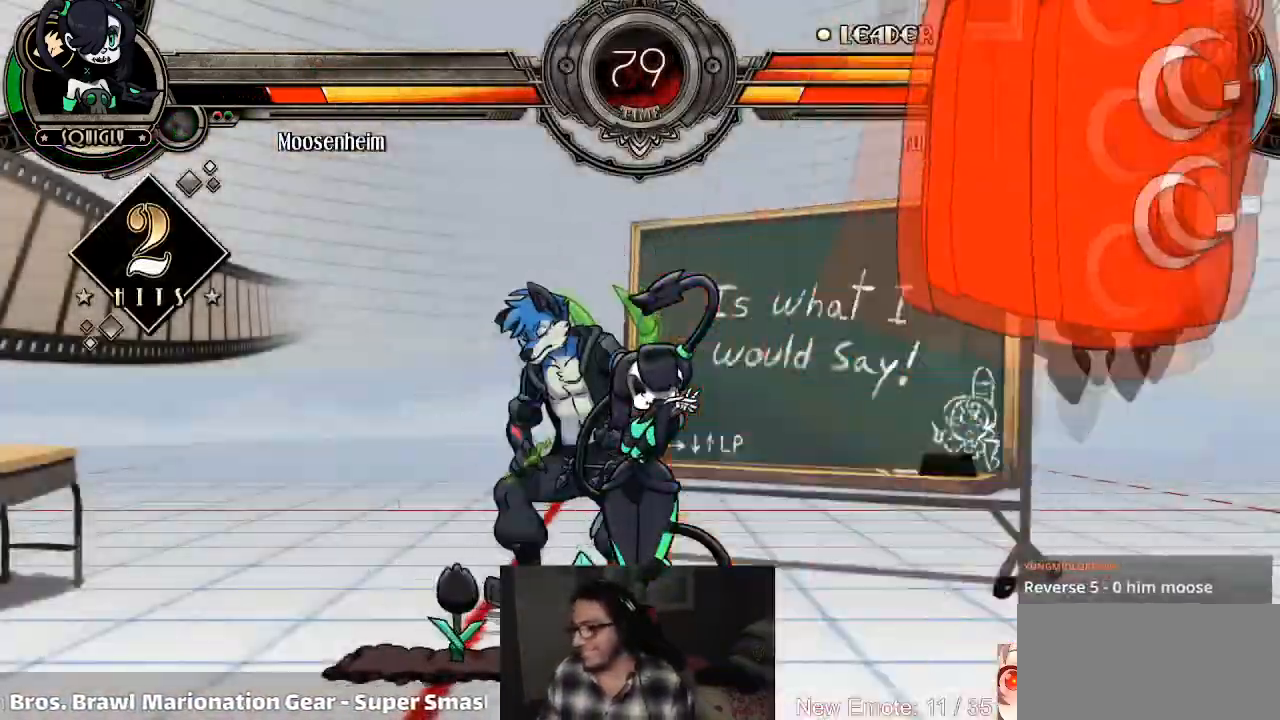
{"buttons": [], "left_stick": "center", "events": [[67, "SQUARE", "down"], [67, "TRIANGLE", "up"], [100, "SQUARE", "up"], [300, "SQUARE", "down"], [300, "TRIANGLE", "down"], [334, "TRIANGLE", "up"], [367, "SQUARE", "up"]]}
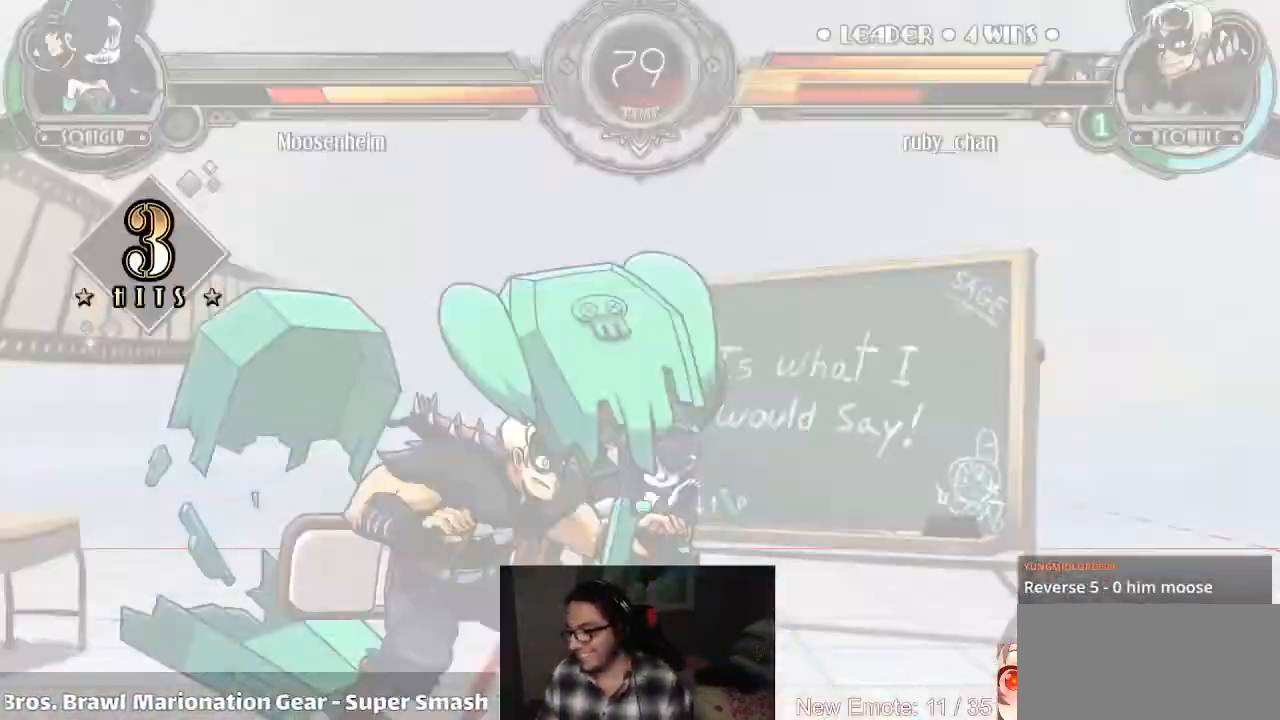
{"buttons": [], "left_stick": "center", "events": []}
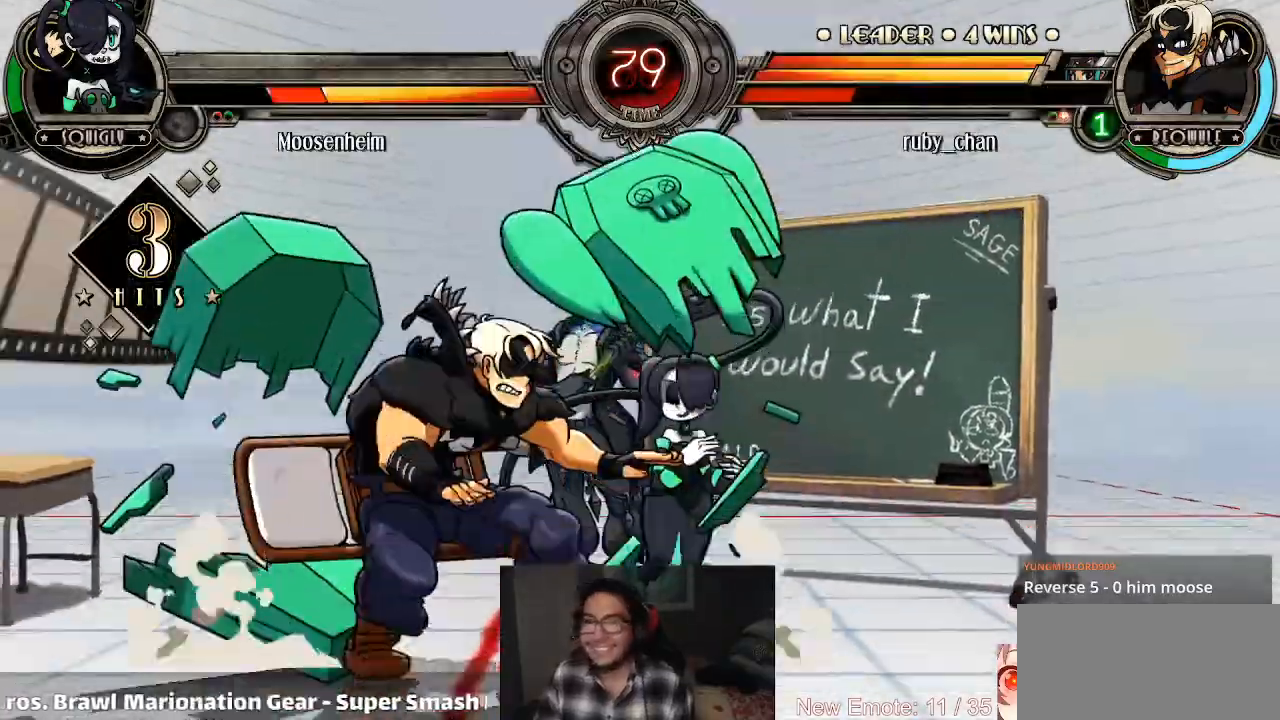
{"buttons": [], "left_stick": "center", "events": []}
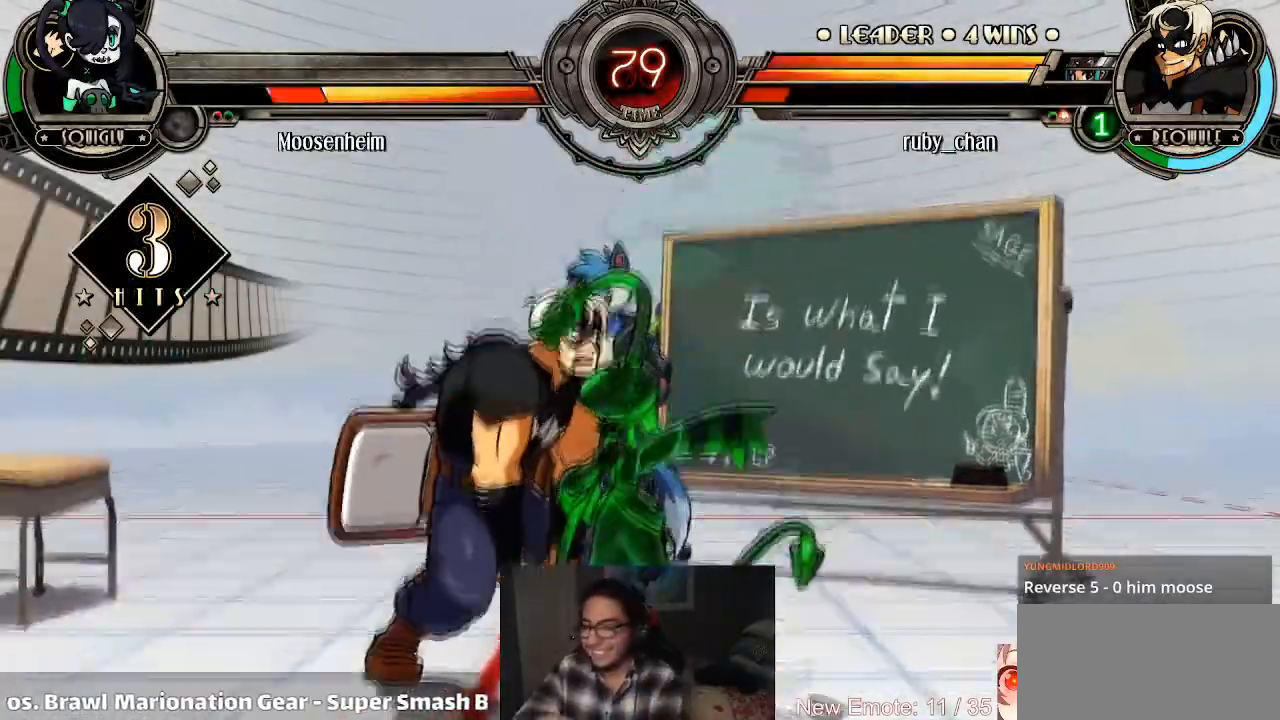
{"buttons": [], "left_stick": "center", "events": []}
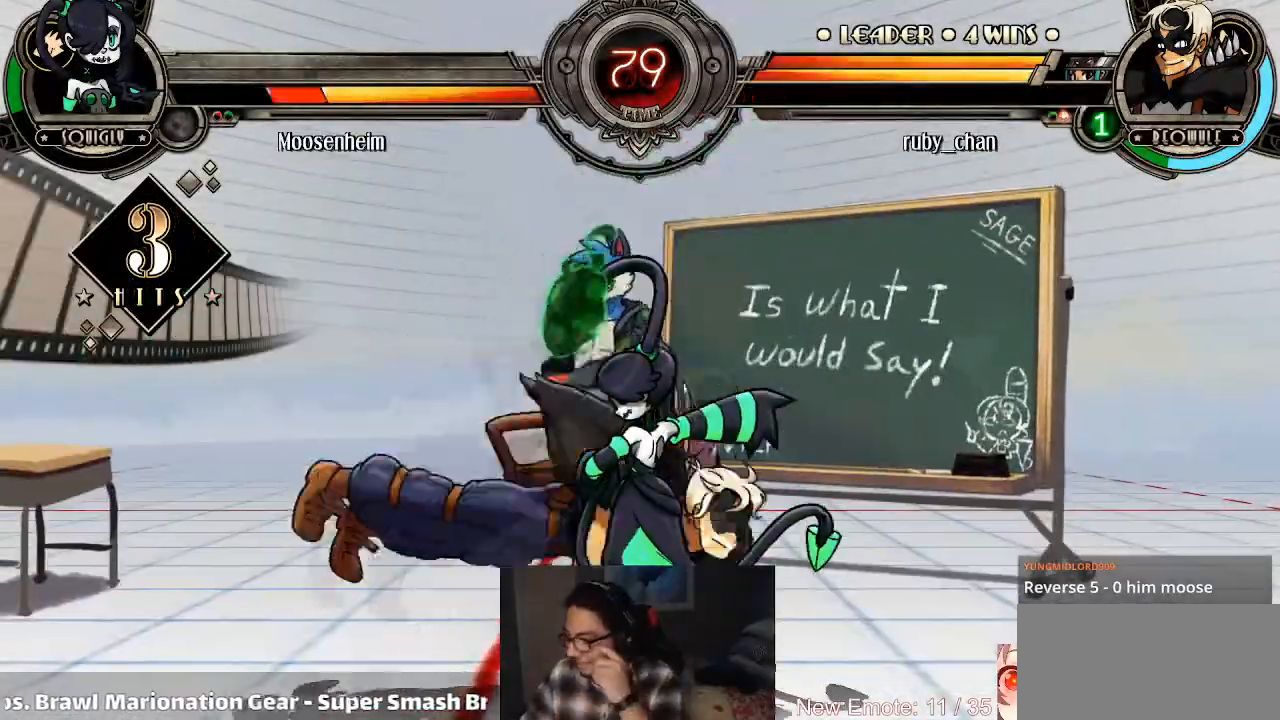
{"buttons": [], "left_stick": "center", "events": []}
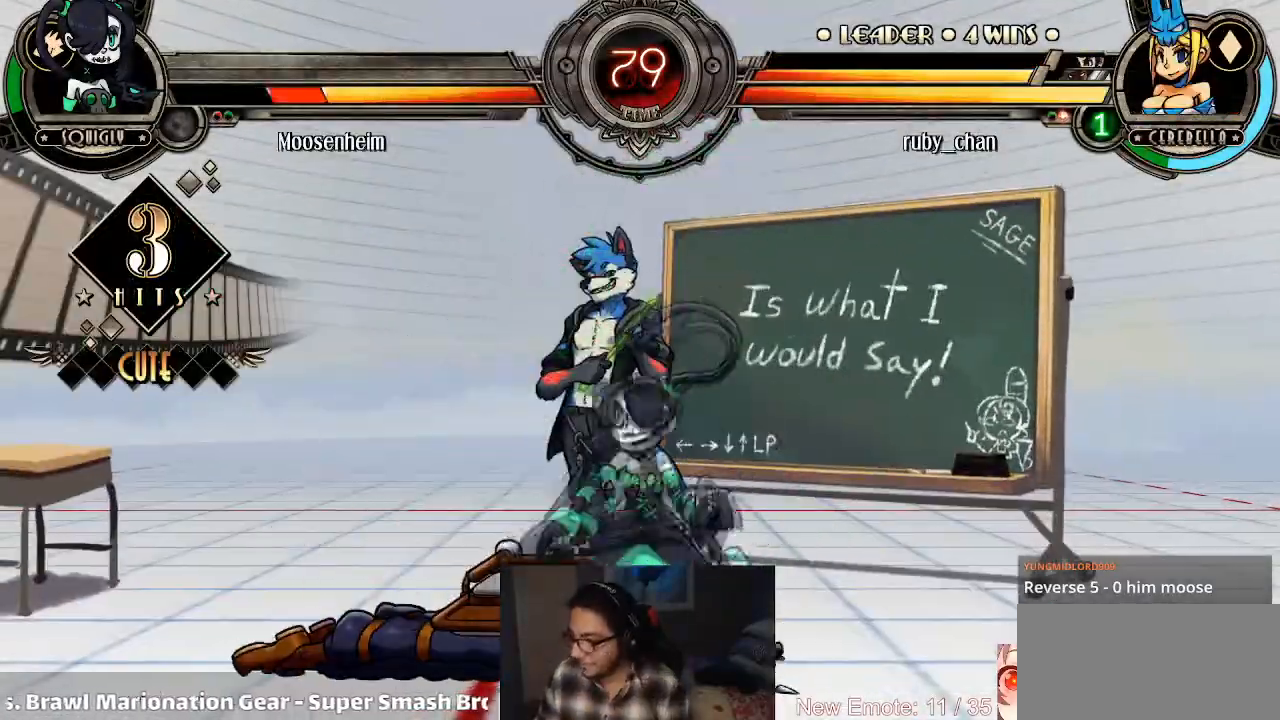
{"buttons": [], "left_stick": "center", "events": [[100, "R1", "down"], [133, "R1", "up"], [300, "R1", "down"], [300, "TRIANGLE", "down"], [333, "R1", "up"], [333, "SQUARE", "down"], [333, "TRIANGLE", "up"], [367, "SQUARE", "up"]]}
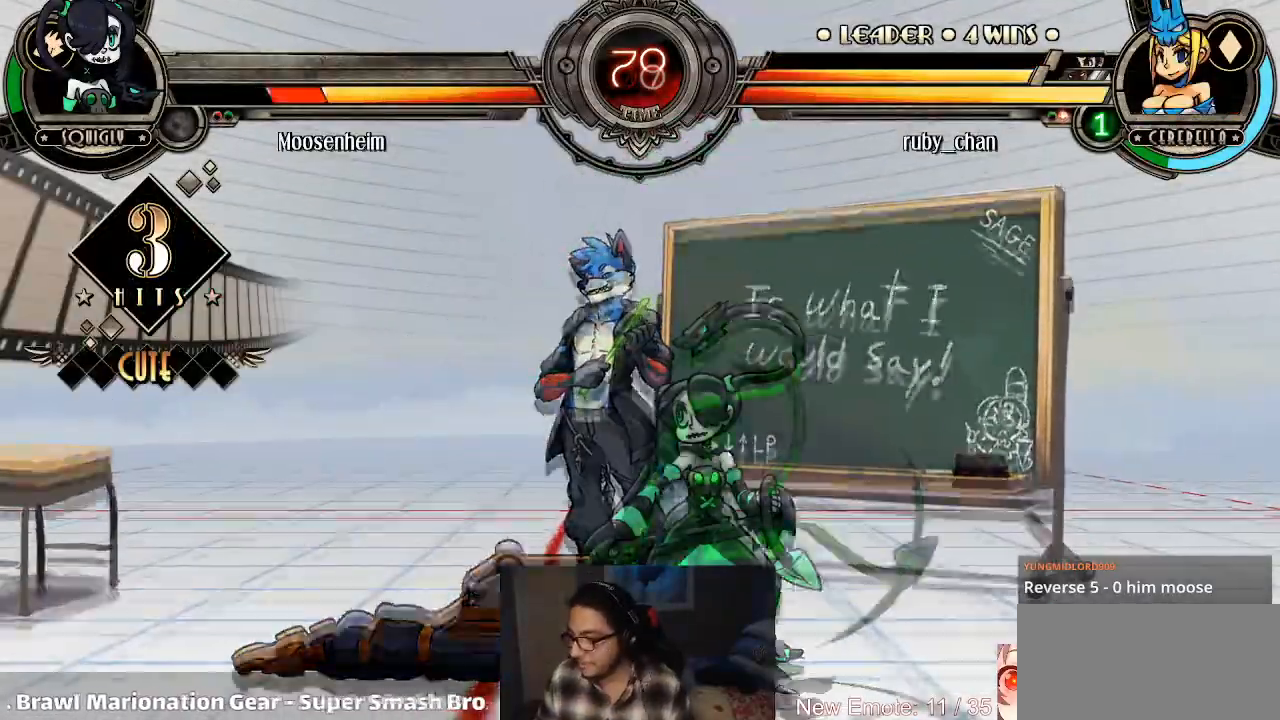
{"buttons": [], "left_stick": "center", "events": []}
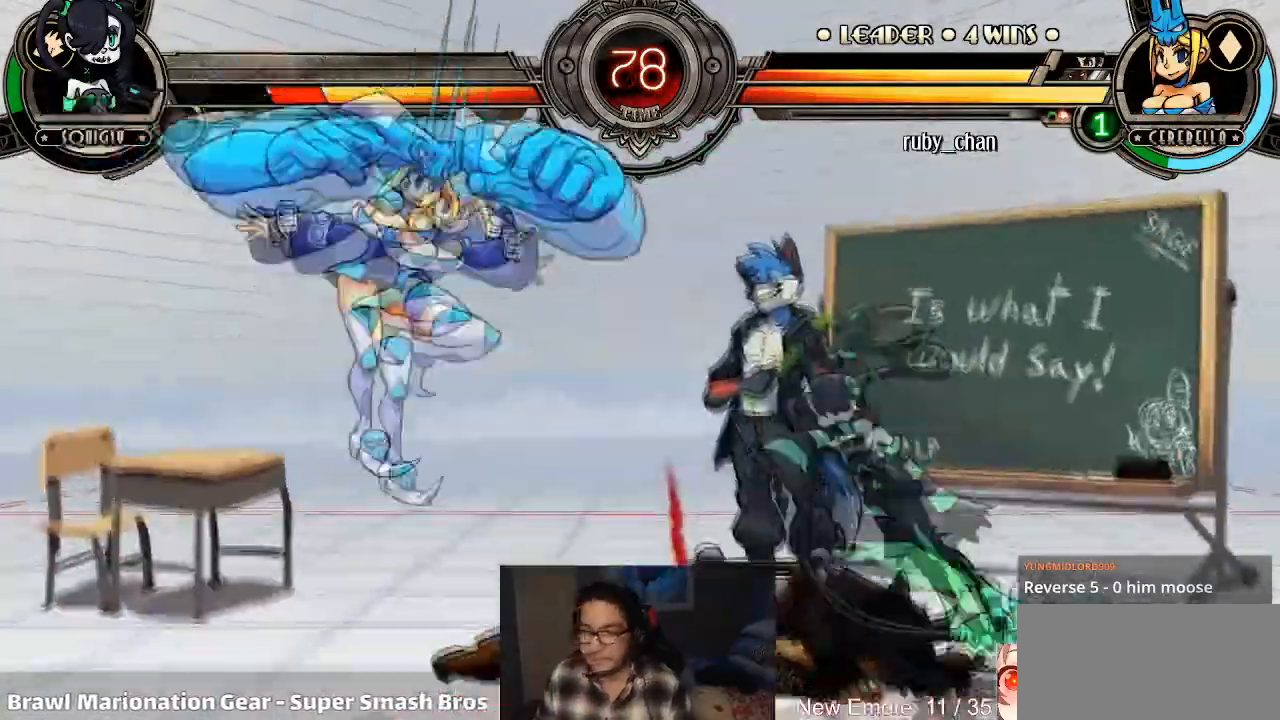
{"buttons": [], "left_stick": "center", "events": [[33, "left_stick", "down"], [233, "left_stick", "up-left"], [333, "left_stick", "left"], [433, "left_stick", "center"]]}